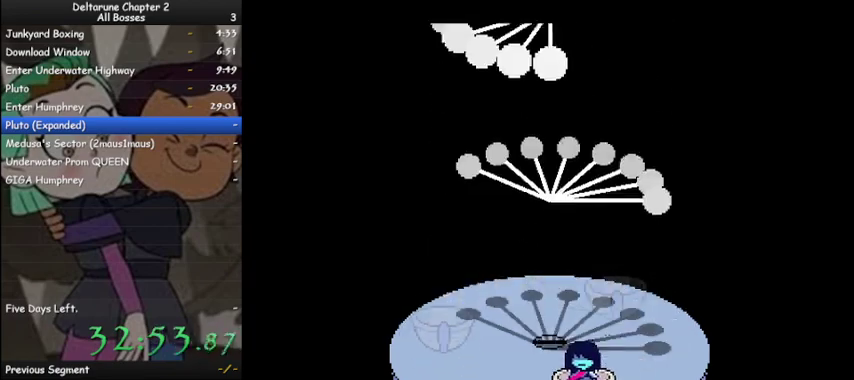
Gameplay with keyboard; each line is a JSON object with the keys held at the frame after it. "events" lists presses ("down") and releases ("up") of "c", "ctrl", "down", "left", "return", "right", "shift", "up", "x" and "z" between this image and that frame as [ms after this image, input, new state], when the widget could be followed in between. No other keys are recorded. Mouse input is not recorded.
{"keys": ["ctrl", "shift"], "events": [[333, "right", "down"], [467, "right", "up"]]}
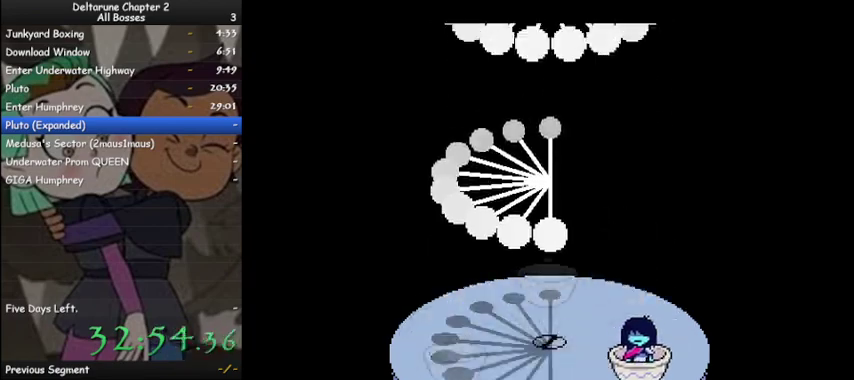
{"keys": ["ctrl", "shift"], "events": [[133, "right", "down"], [433, "right", "up"]]}
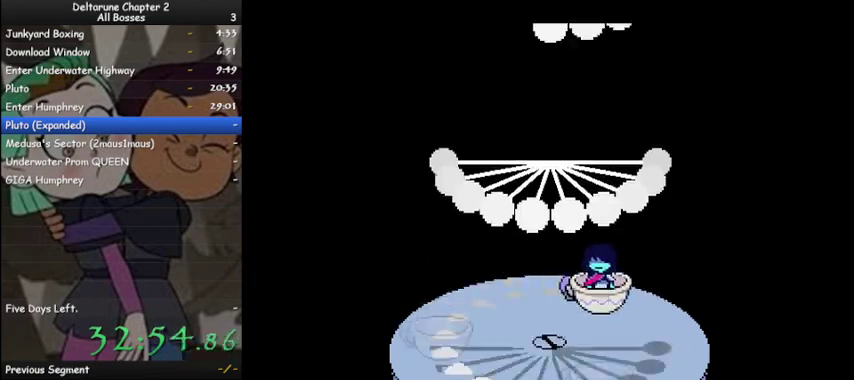
{"keys": ["ctrl", "right", "shift"], "events": [[33, "right", "down"], [100, "right", "up"], [333, "right", "down"]]}
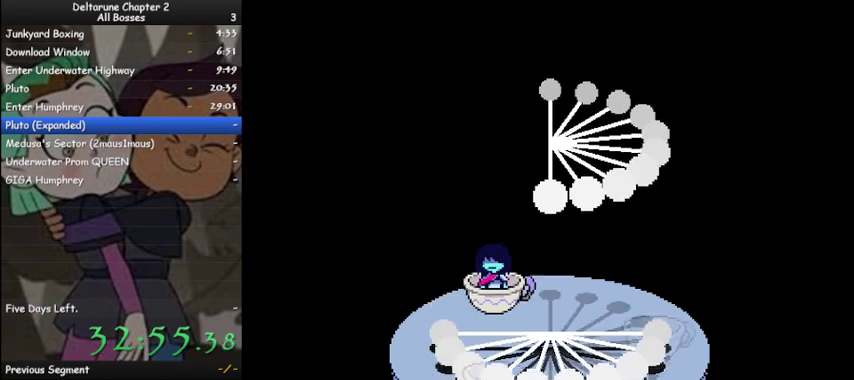
{"keys": ["ctrl", "right", "shift"], "events": [[67, "right", "up"], [167, "right", "down"]]}
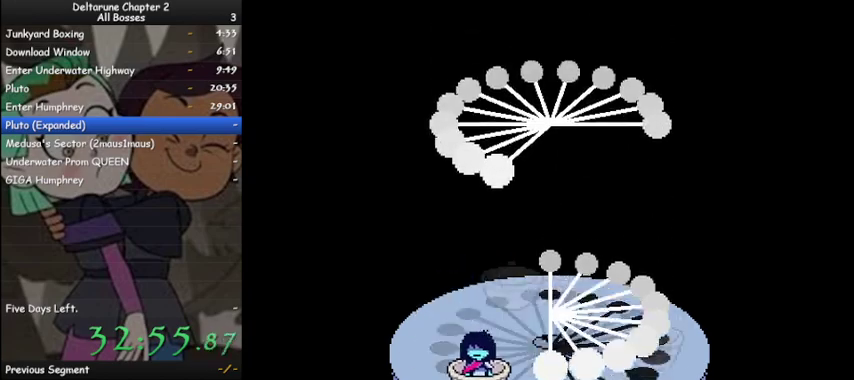
{"keys": ["ctrl", "shift"], "events": [[133, "right", "up"], [433, "right", "down"], [467, "right", "up"]]}
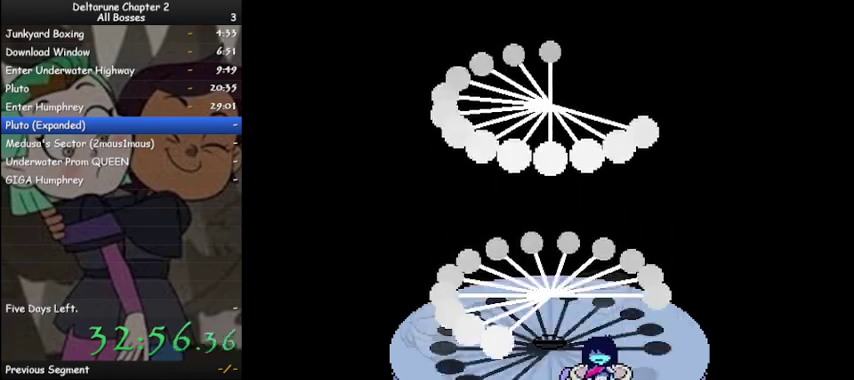
{"keys": ["ctrl", "shift"], "events": [[200, "right", "down"], [500, "right", "up"]]}
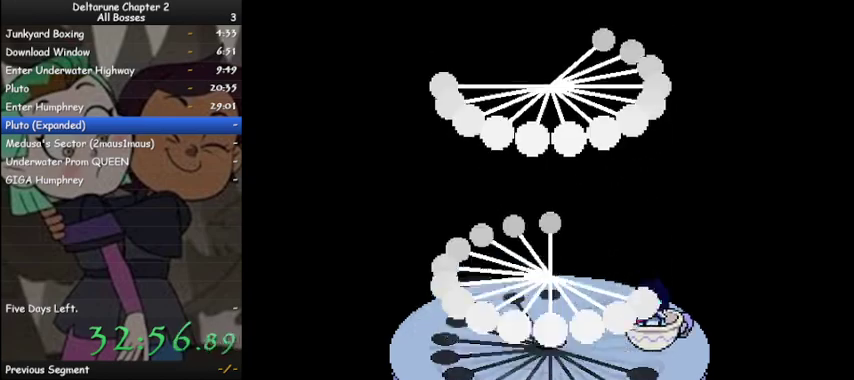
{"keys": ["ctrl", "shift"], "events": [[167, "right", "down"], [500, "right", "up"]]}
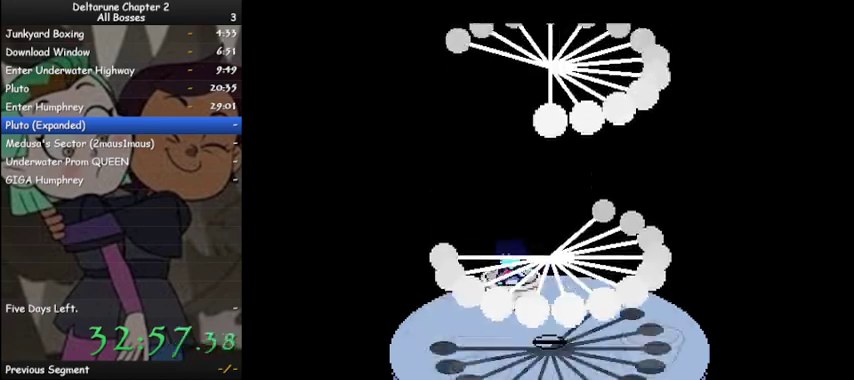
{"keys": ["ctrl", "shift"], "events": [[200, "right", "down"], [467, "right", "up"]]}
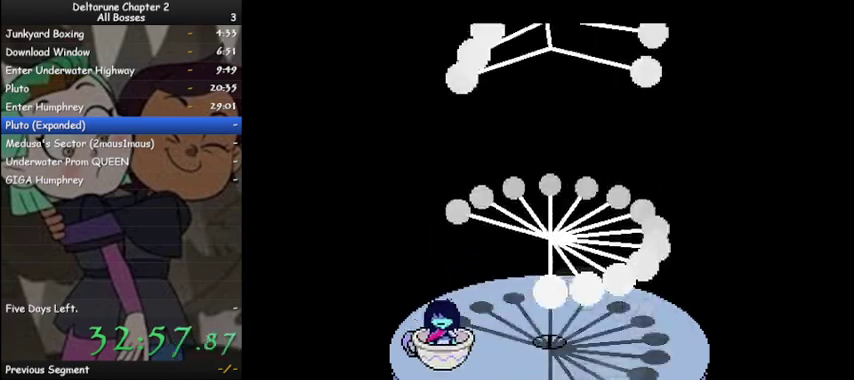
{"keys": ["ctrl", "right", "shift"], "events": [[67, "right", "down"], [200, "right", "up"], [433, "right", "down"]]}
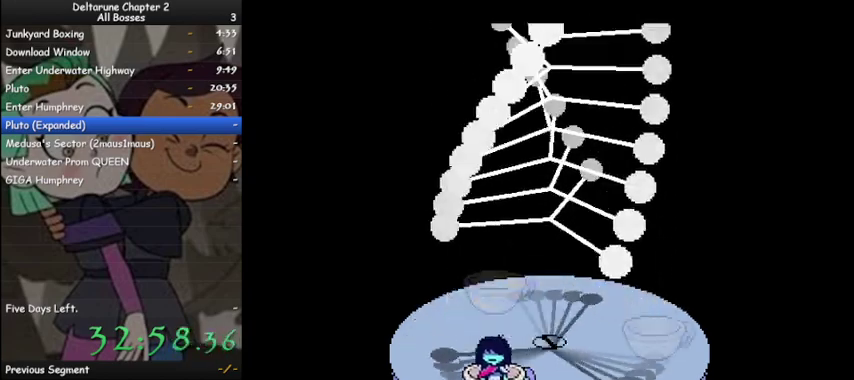
{"keys": ["ctrl", "right", "shift"], "events": []}
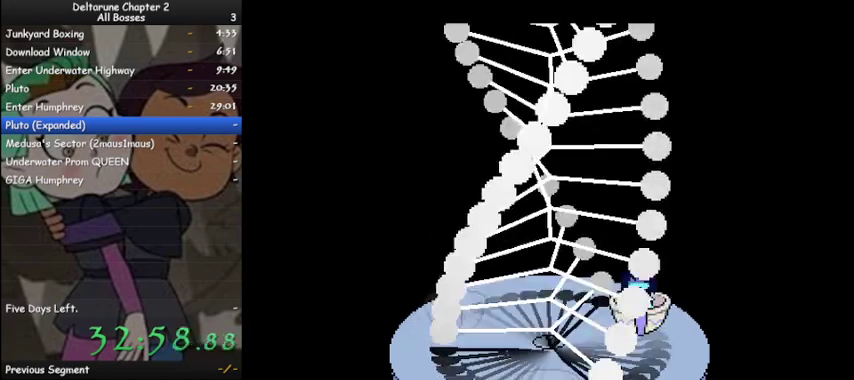
{"keys": ["ctrl", "right", "shift"], "events": []}
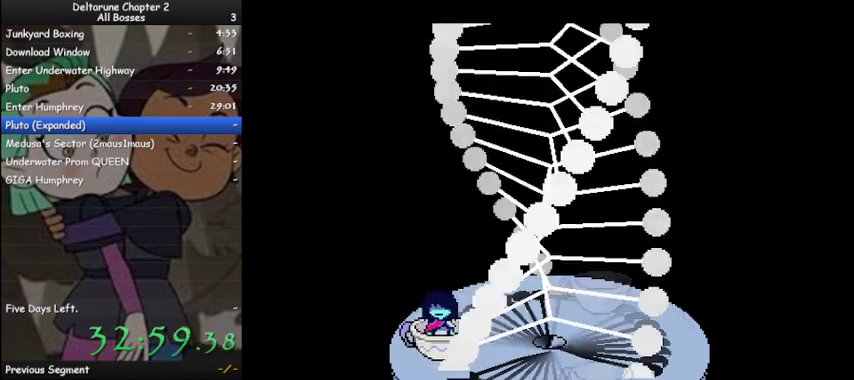
{"keys": ["ctrl", "right", "shift"], "events": []}
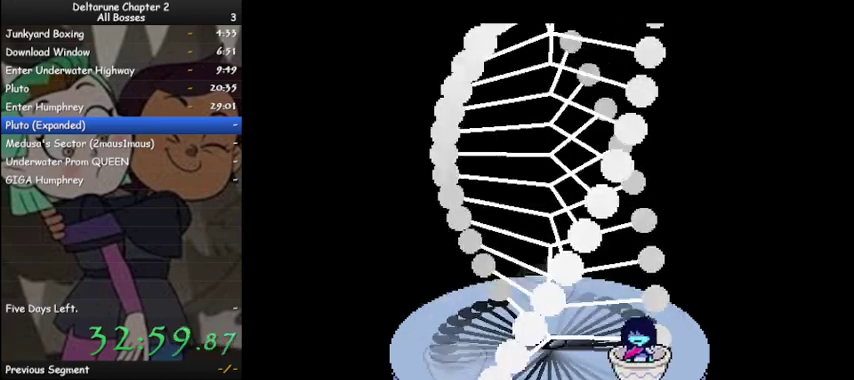
{"keys": ["ctrl", "right", "shift"], "events": []}
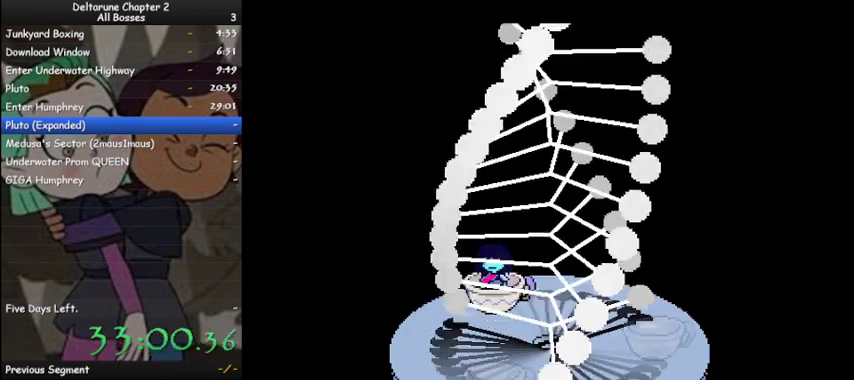
{"keys": ["ctrl", "right", "shift"], "events": []}
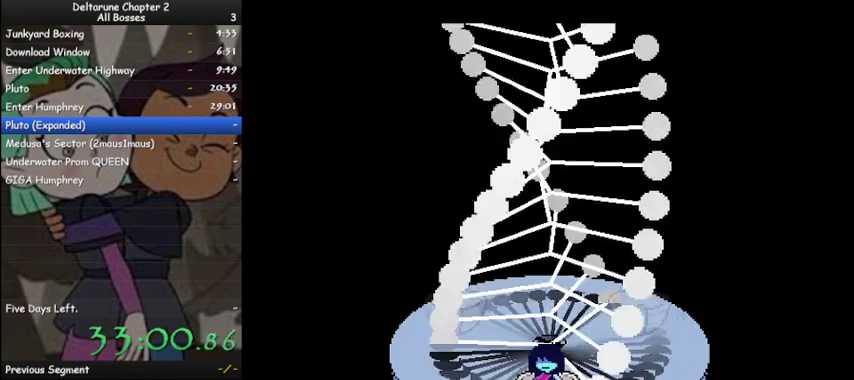
{"keys": ["ctrl", "right", "shift"], "events": []}
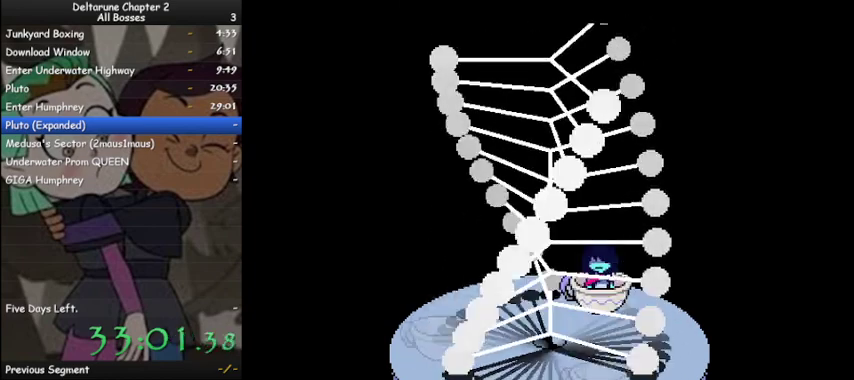
{"keys": ["ctrl", "right", "shift"], "events": []}
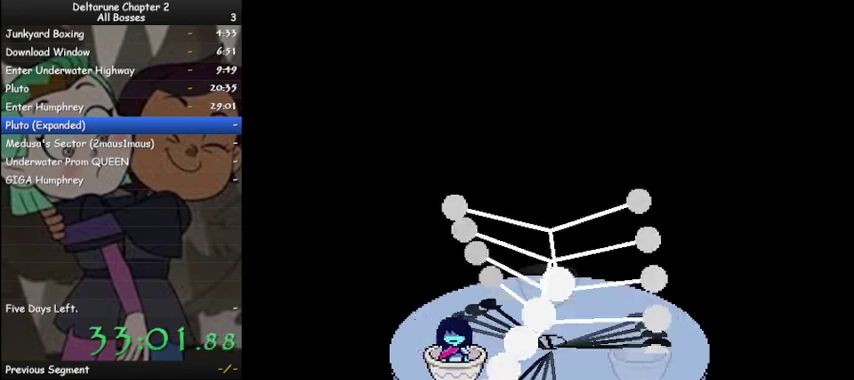
{"keys": ["ctrl", "right", "shift"], "events": []}
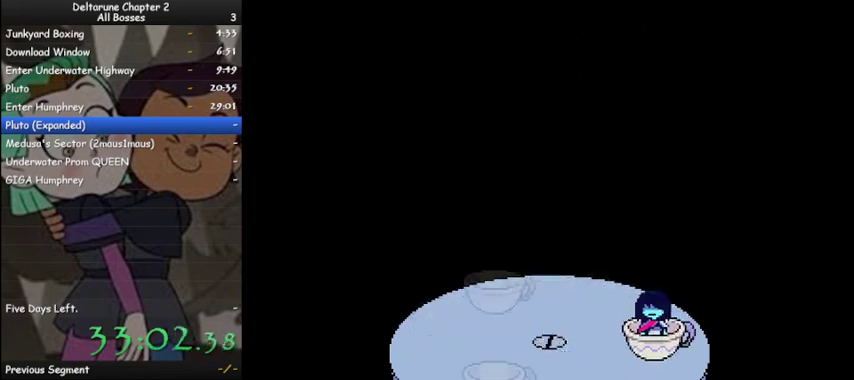
{"keys": ["ctrl", "right", "shift"], "events": []}
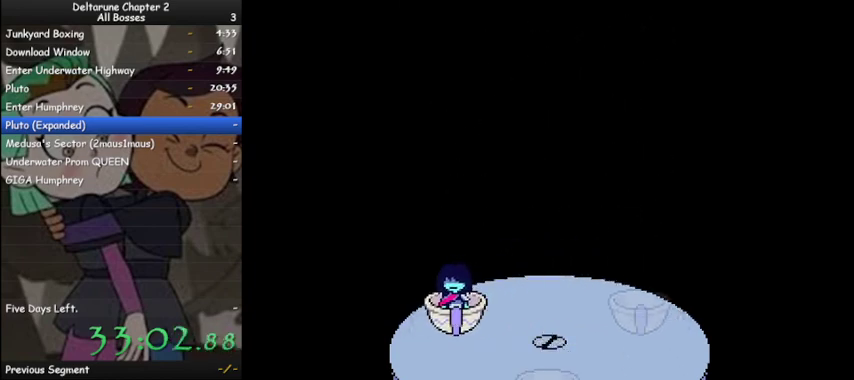
{"keys": ["ctrl", "right", "shift"], "events": []}
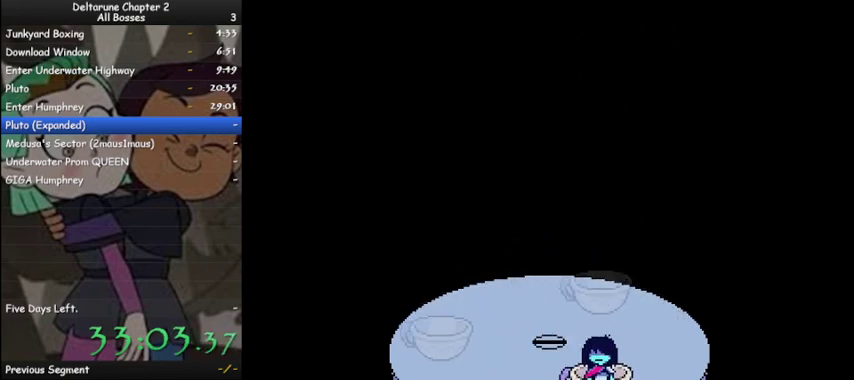
{"keys": ["ctrl", "shift", "z"], "events": [[100, "right", "up"], [433, "z", "down"]]}
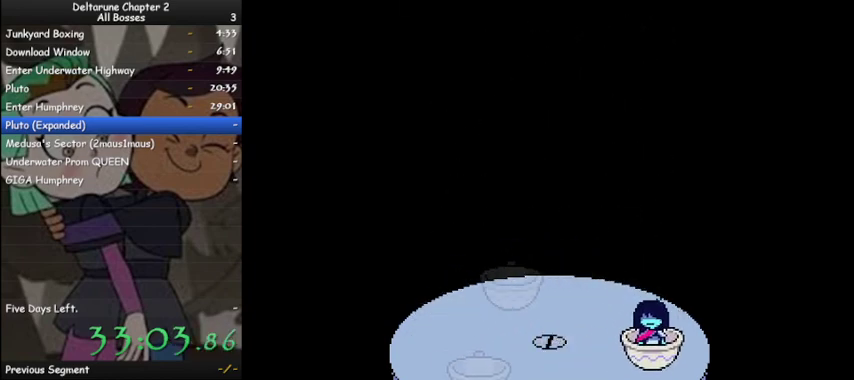
{"keys": ["ctrl", "shift"], "events": [[33, "z", "up"], [100, "z", "down"], [167, "z", "up"], [267, "z", "down"], [333, "z", "up"], [400, "z", "down"], [467, "z", "up"]]}
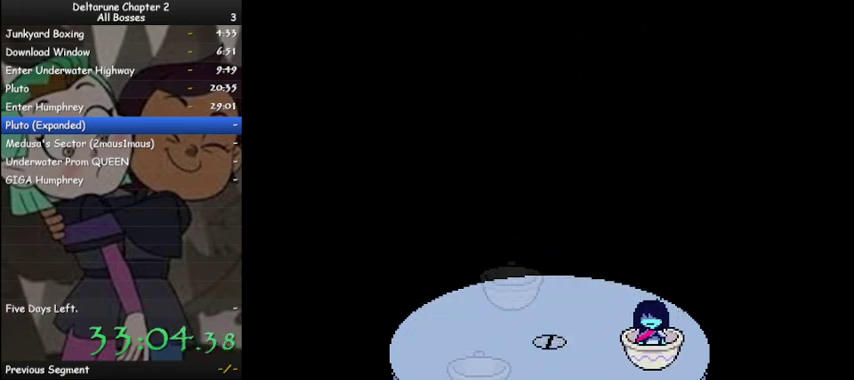
{"keys": ["ctrl", "shift", "z"], "events": [[33, "z", "down"], [133, "z", "up"], [233, "z", "down"], [267, "z", "up"], [367, "z", "down"], [467, "z", "up"], [500, "z", "down"]]}
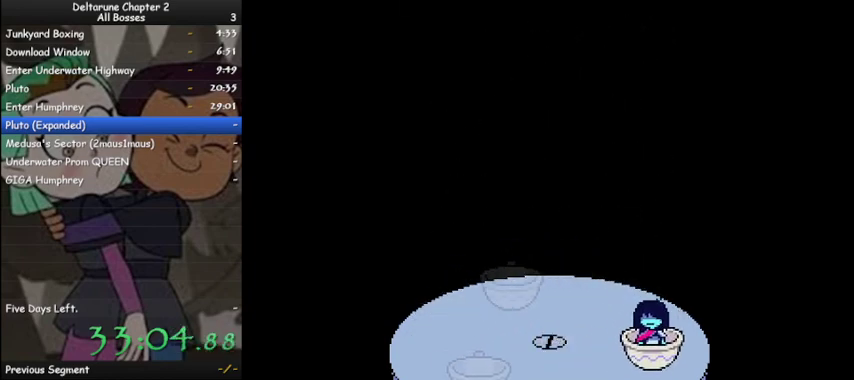
{"keys": ["ctrl", "shift"], "events": [[100, "z", "up"], [133, "z", "down"], [233, "z", "up"], [333, "z", "down"], [367, "z", "up"], [467, "z", "down"], [500, "z", "up"]]}
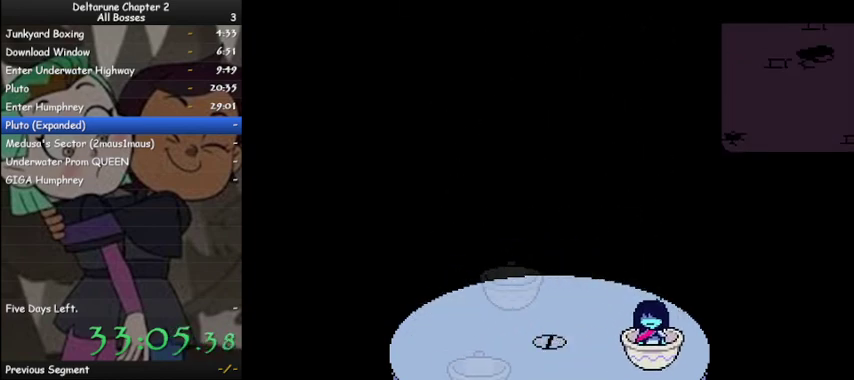
{"keys": ["ctrl", "shift"], "events": [[100, "z", "down"], [200, "z", "up"], [300, "z", "down"], [333, "z", "up"], [433, "z", "down"], [467, "z", "up"]]}
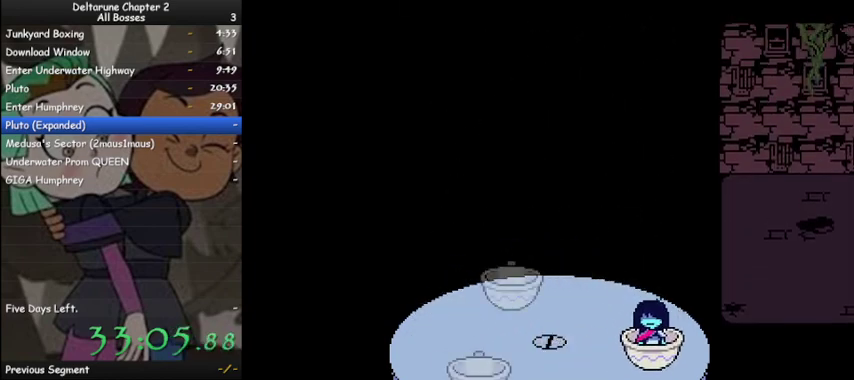
{"keys": ["ctrl", "right", "shift", "z"], "events": [[133, "z", "down"], [167, "z", "up"], [267, "z", "down"], [367, "z", "up"], [467, "right", "down"], [500, "z", "down"]]}
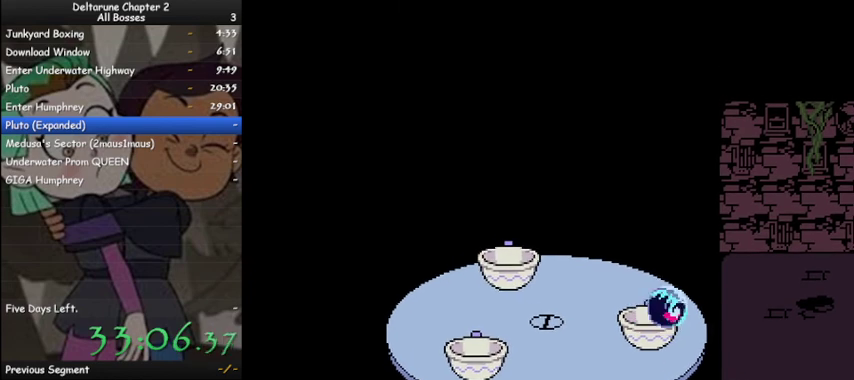
{"keys": ["ctrl", "right", "shift"], "events": [[33, "z", "up"], [200, "z", "down"], [300, "z", "up"], [367, "z", "down"], [467, "z", "up"]]}
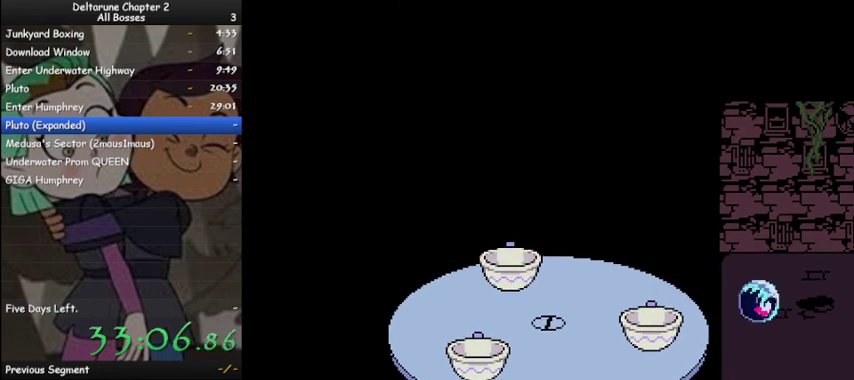
{"keys": ["ctrl", "right", "shift"], "events": [[100, "z", "down"], [167, "z", "up"], [267, "z", "down"], [333, "z", "up"]]}
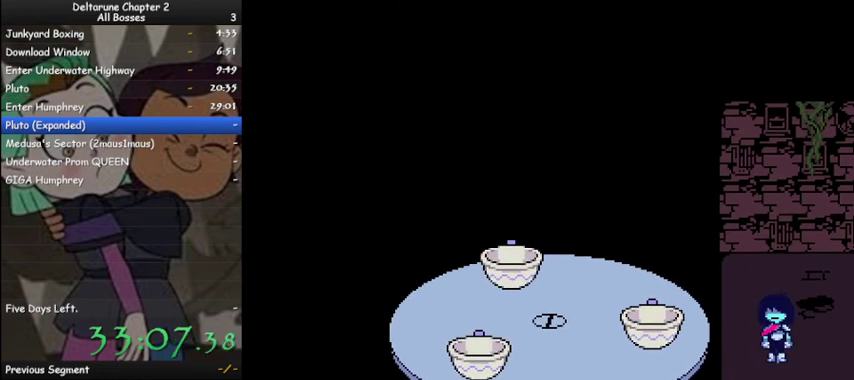
{"keys": ["ctrl", "right", "shift"], "events": [[33, "z", "down"], [133, "z", "up"], [300, "z", "down"], [400, "z", "up"]]}
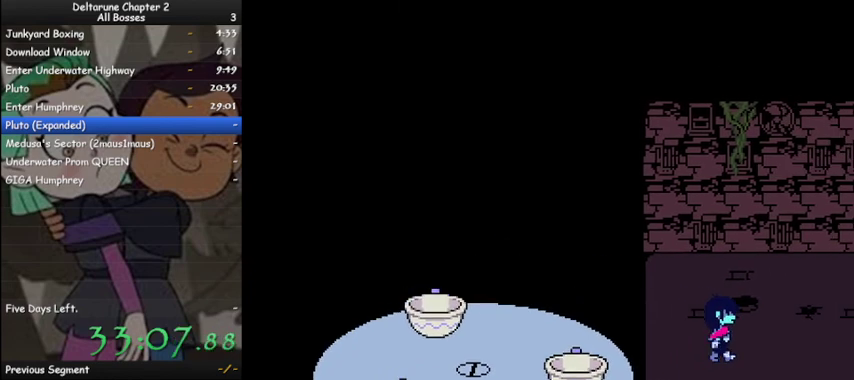
{"keys": ["ctrl", "right", "shift"], "events": []}
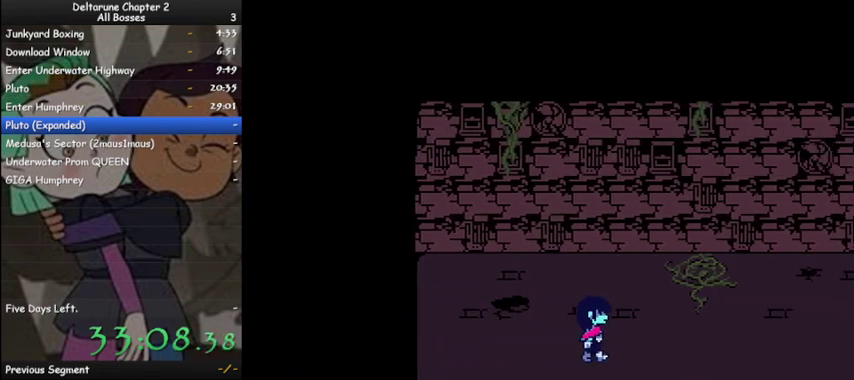
{"keys": ["ctrl", "right", "shift"], "events": []}